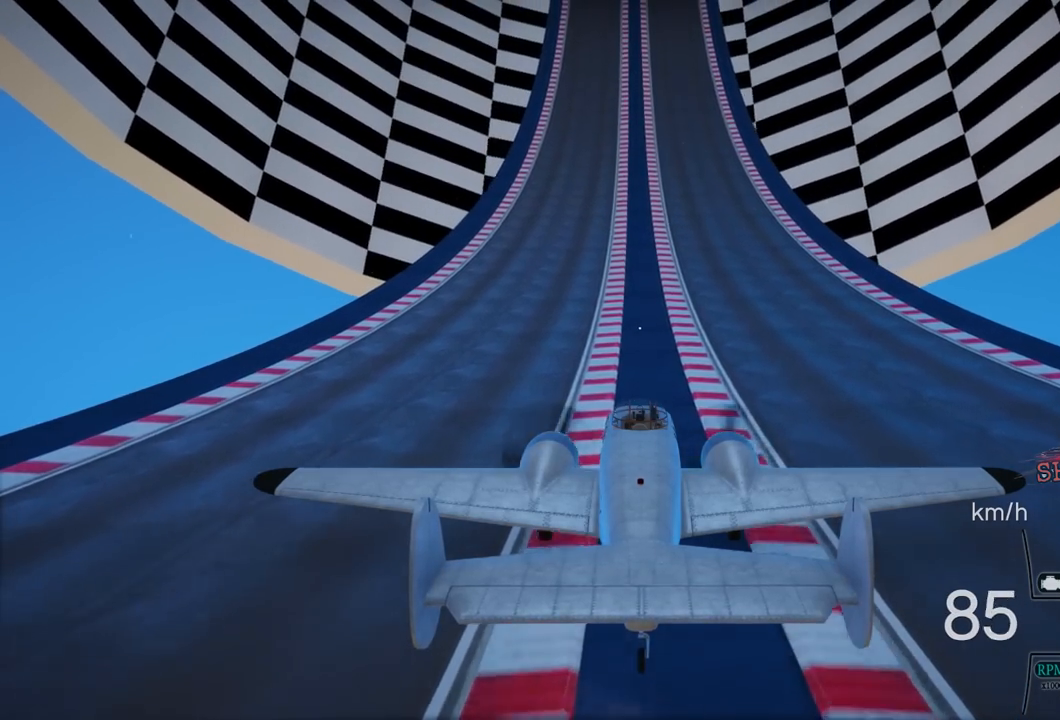
Gameplay with a controller (PlayStation layout); each line is a JSON object with the inputs held at the frame after it. "events" lists button and stick changes between this image and that frame as [ms after this image, input, new state], when the widget could be followed in between. Not read: R1.
{"buttons": ["R2"], "left_stick": "center", "right_stick": "center", "events": []}
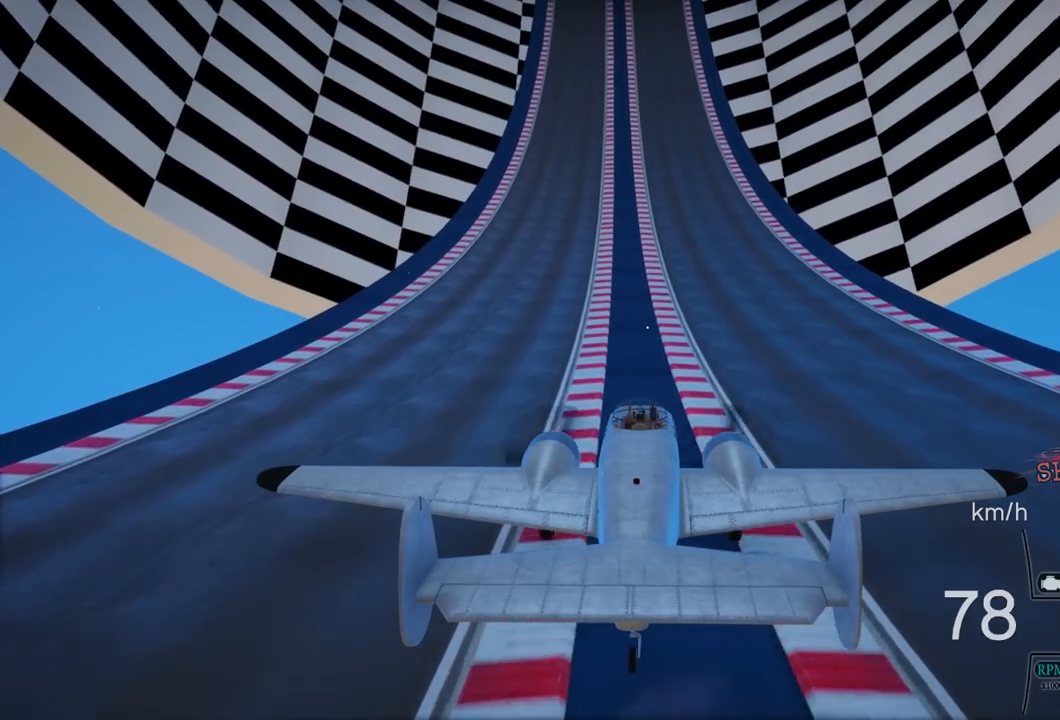
{"buttons": ["R2"], "left_stick": "center", "right_stick": "center", "events": []}
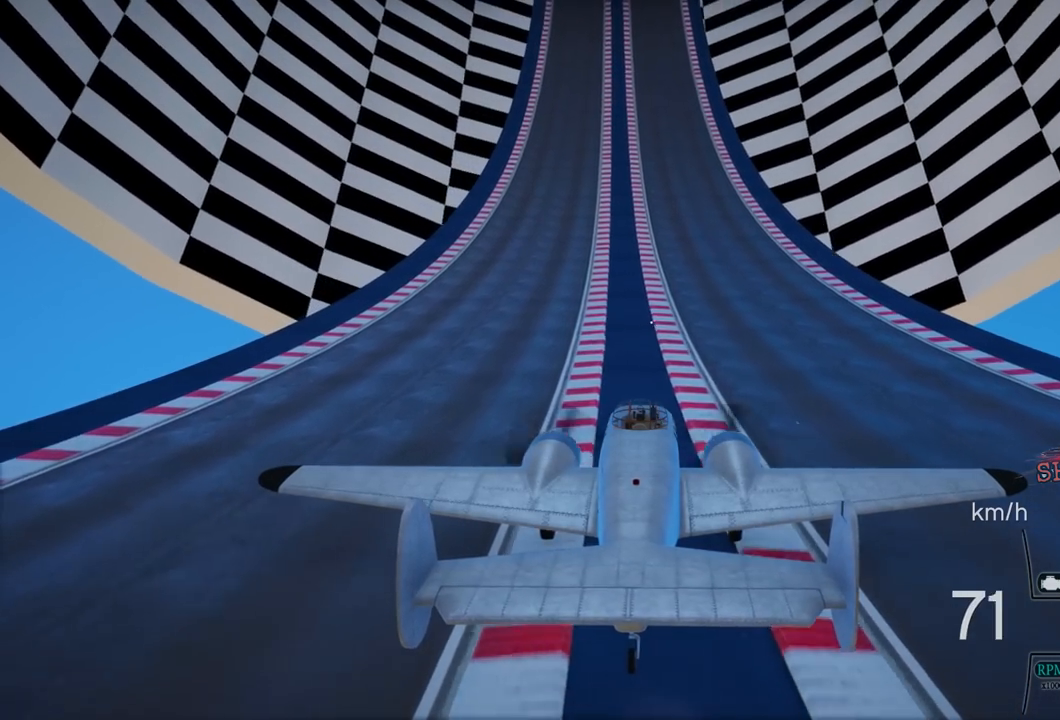
{"buttons": ["R2"], "left_stick": "center", "right_stick": "center", "events": [[100, "L1", "down"], [183, "L1", "up"]]}
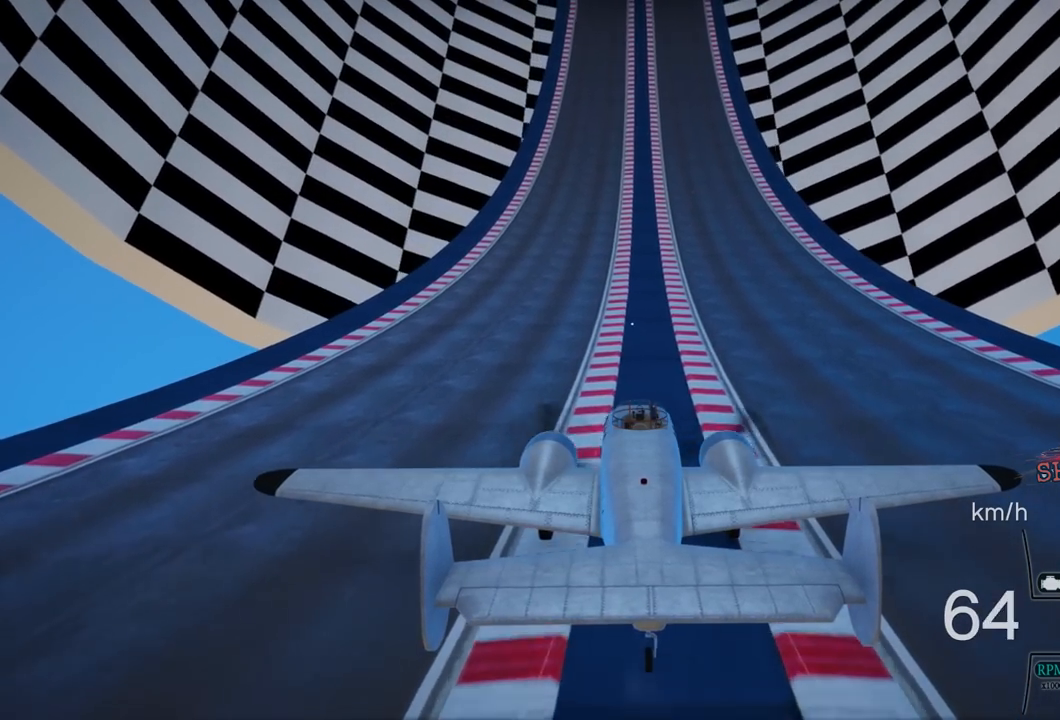
{"buttons": ["R2"], "left_stick": "center", "right_stick": "center", "events": []}
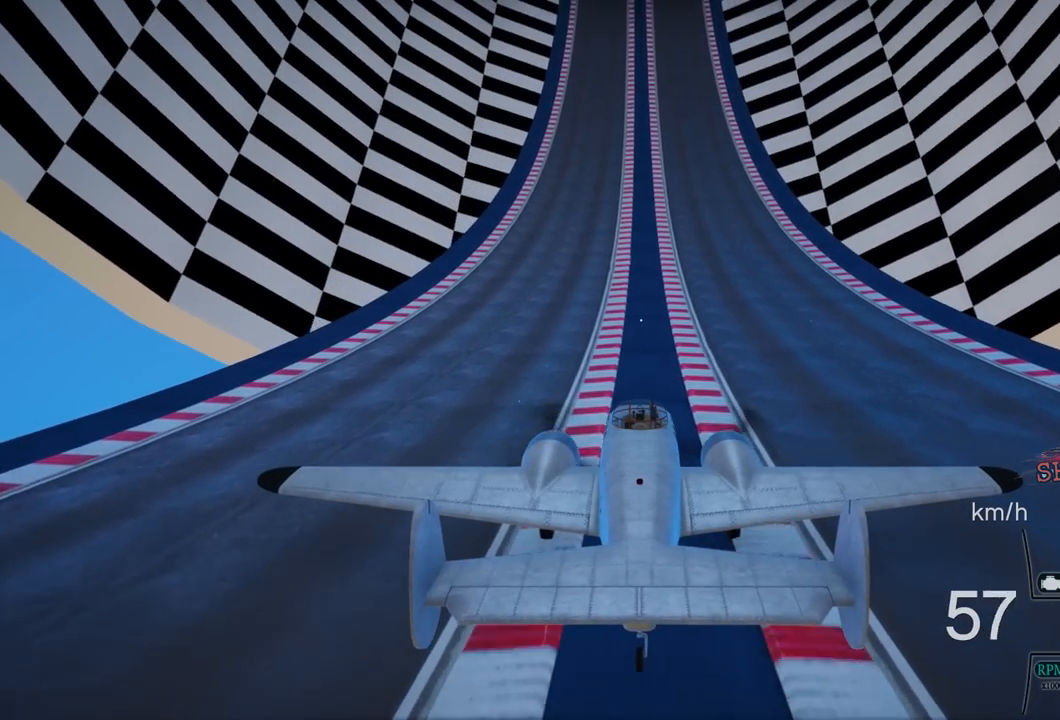
{"buttons": ["R2"], "left_stick": "center", "right_stick": "center", "events": [[317, "DPAD_DOWN", "down"], [433, "DPAD_DOWN", "up"]]}
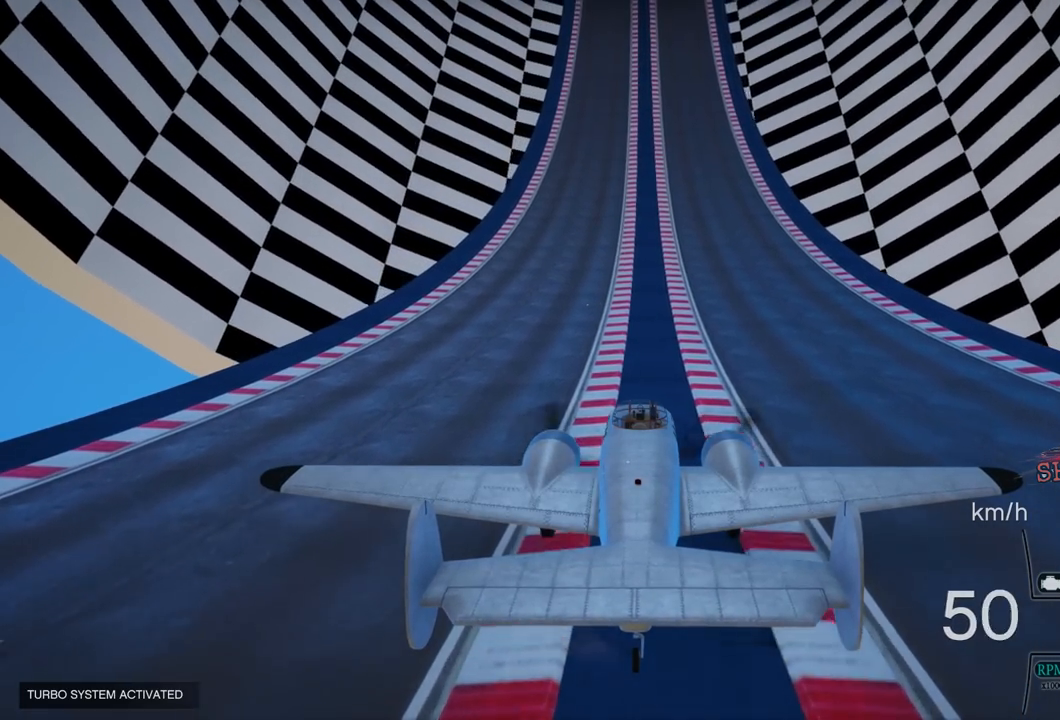
{"buttons": ["R2"], "left_stick": "center", "right_stick": "center", "events": []}
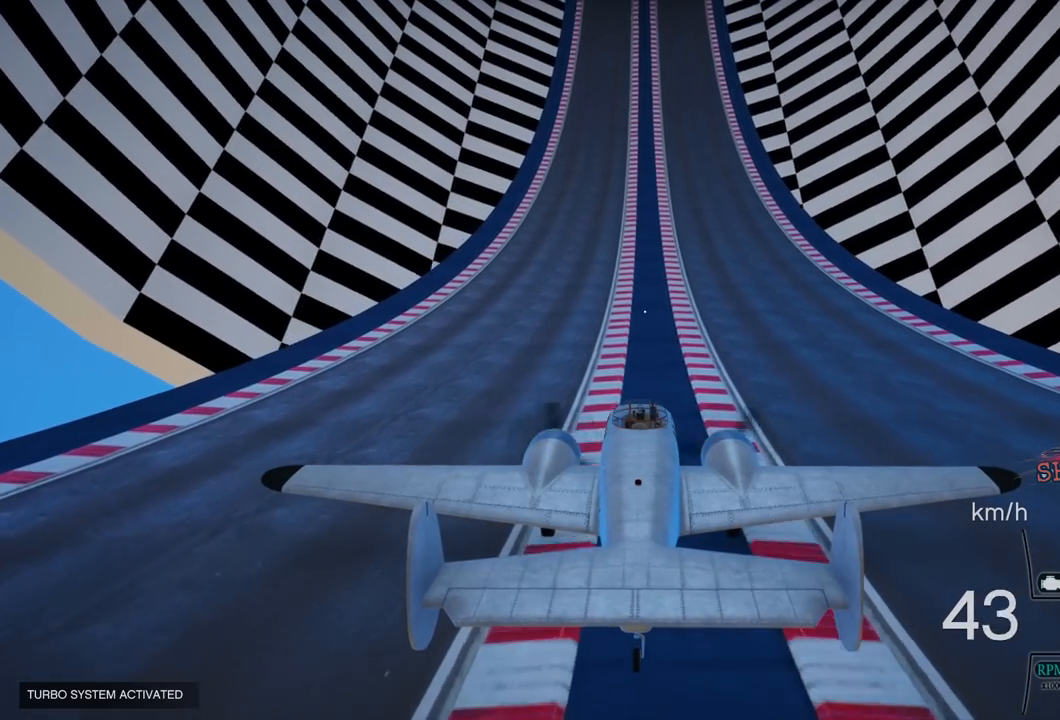
{"buttons": ["R2"], "left_stick": "center", "right_stick": "center", "events": []}
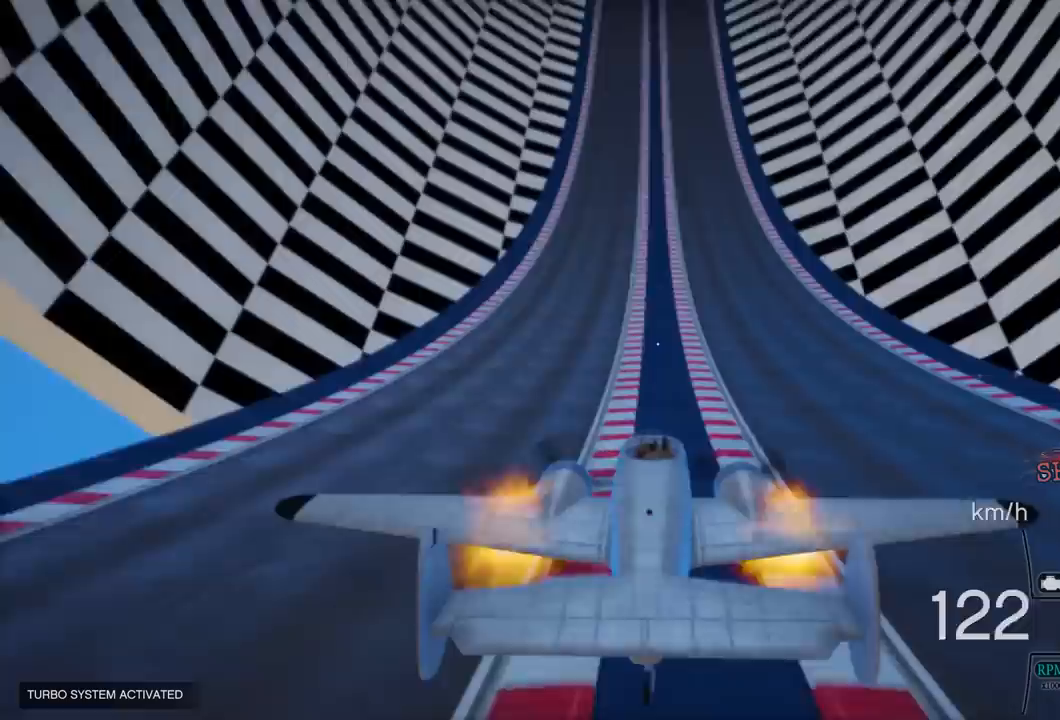
{"buttons": ["R2"], "left_stick": "center", "right_stick": "center", "events": []}
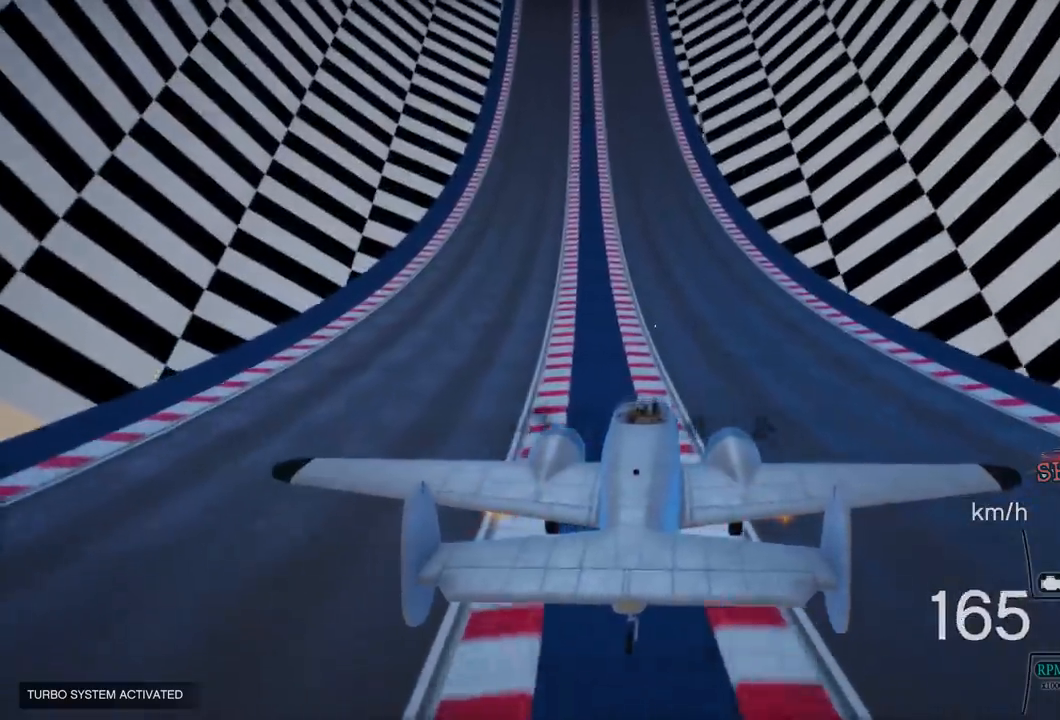
{"buttons": ["R2"], "left_stick": "center", "right_stick": "center", "events": [[150, "left_stick", "down"], [267, "left_stick", "center"]]}
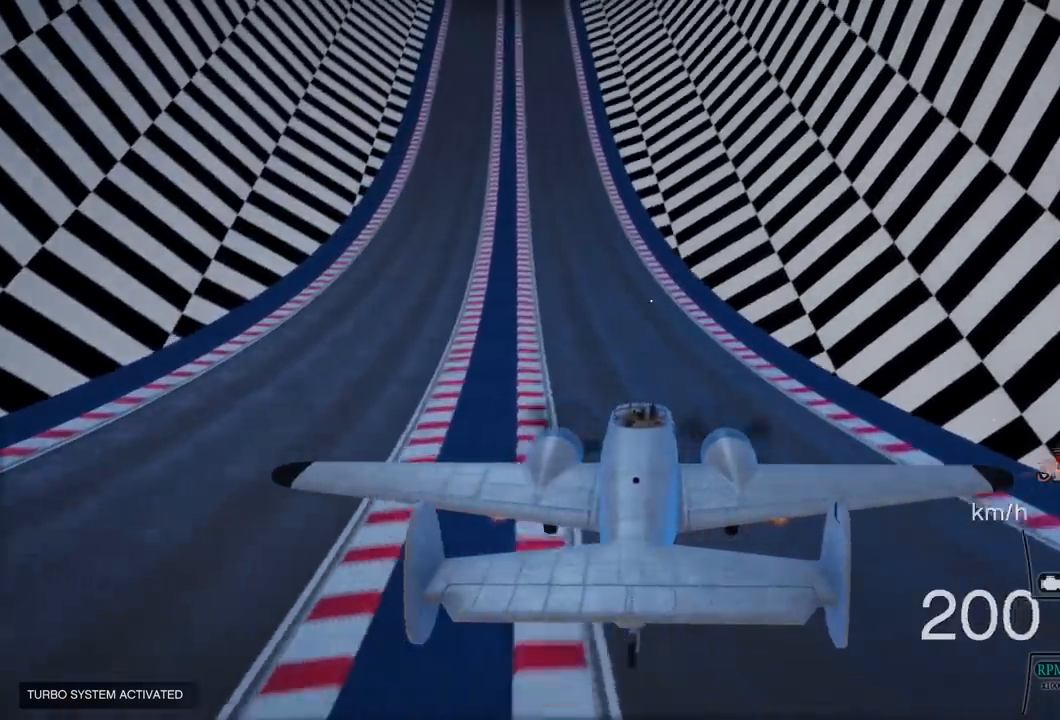
{"buttons": ["L1", "R2"], "left_stick": "center", "right_stick": "center", "events": [[67, "L1", "down"], [183, "L1", "up"], [400, "L1", "down"]]}
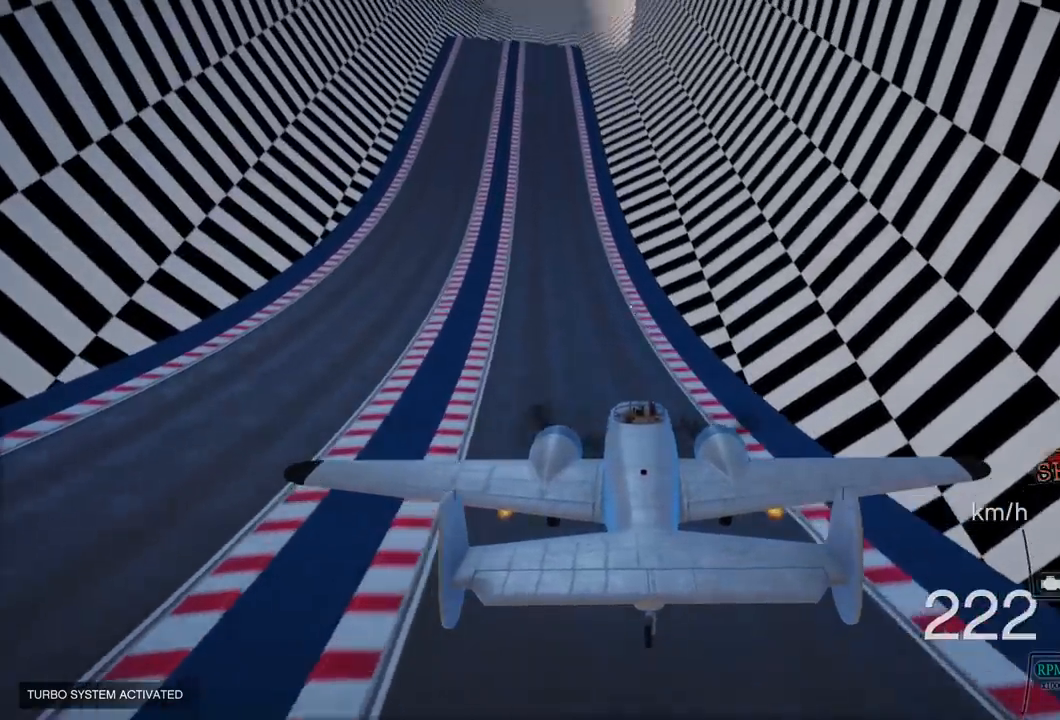
{"buttons": ["R2"], "left_stick": "center", "right_stick": "center", "events": [[17, "L1", "up"], [217, "left_stick", "down"], [350, "left_stick", "center"]]}
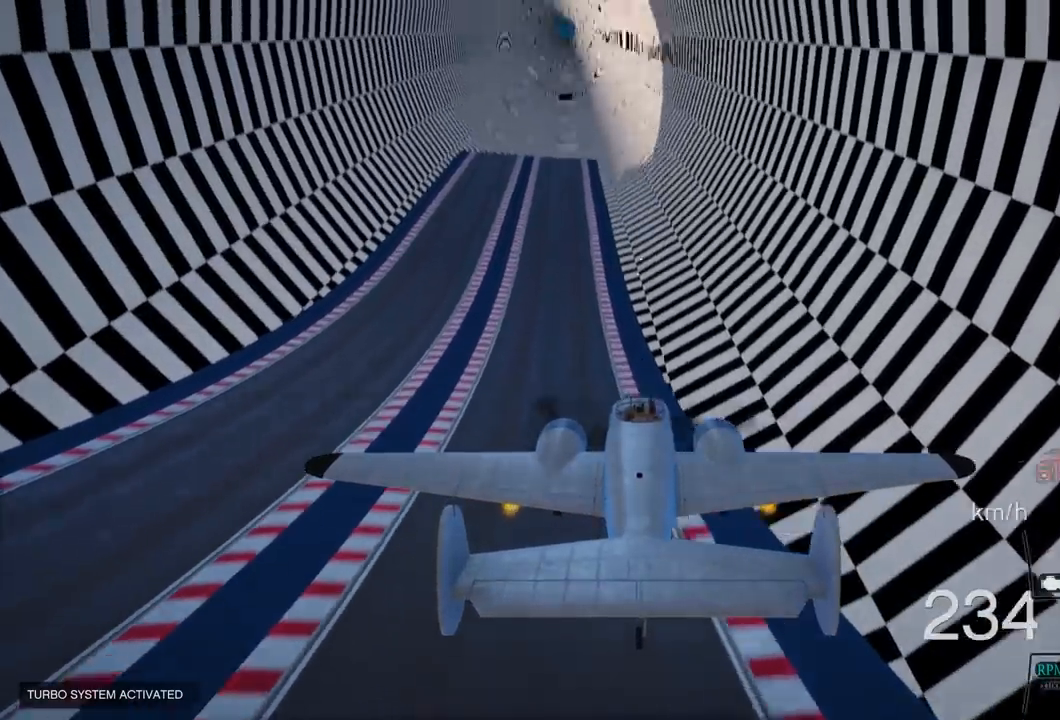
{"buttons": ["R2"], "left_stick": "center", "right_stick": "center", "events": [[267, "L1", "down"], [367, "L1", "up"]]}
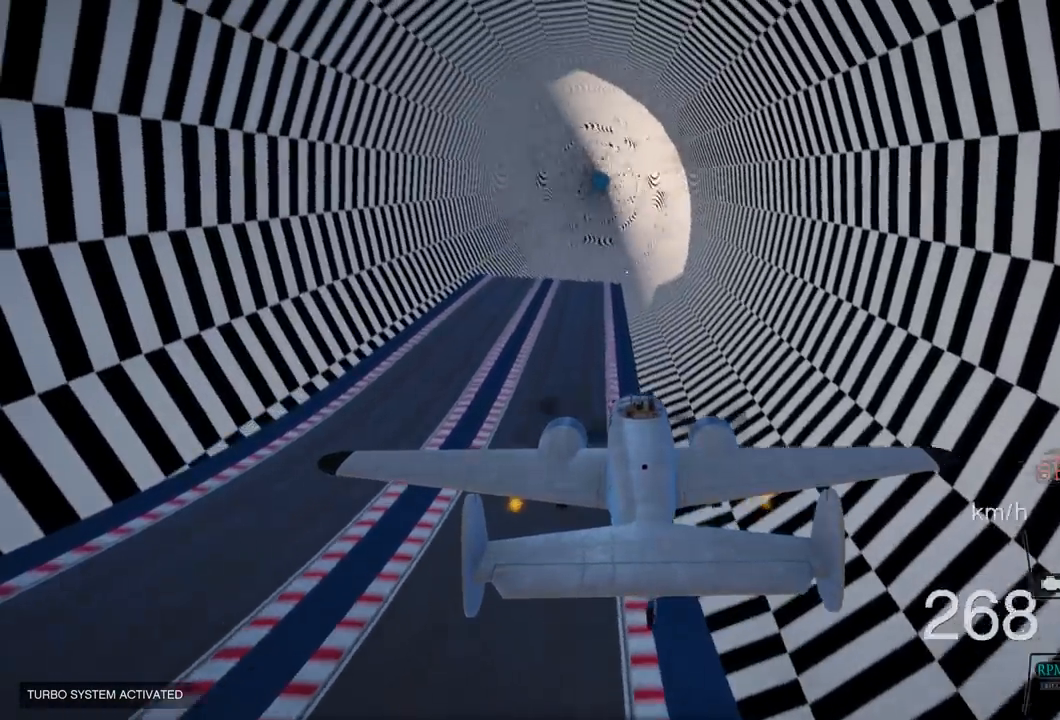
{"buttons": ["R2"], "left_stick": "up", "right_stick": "center", "events": [[417, "left_stick", "up"]]}
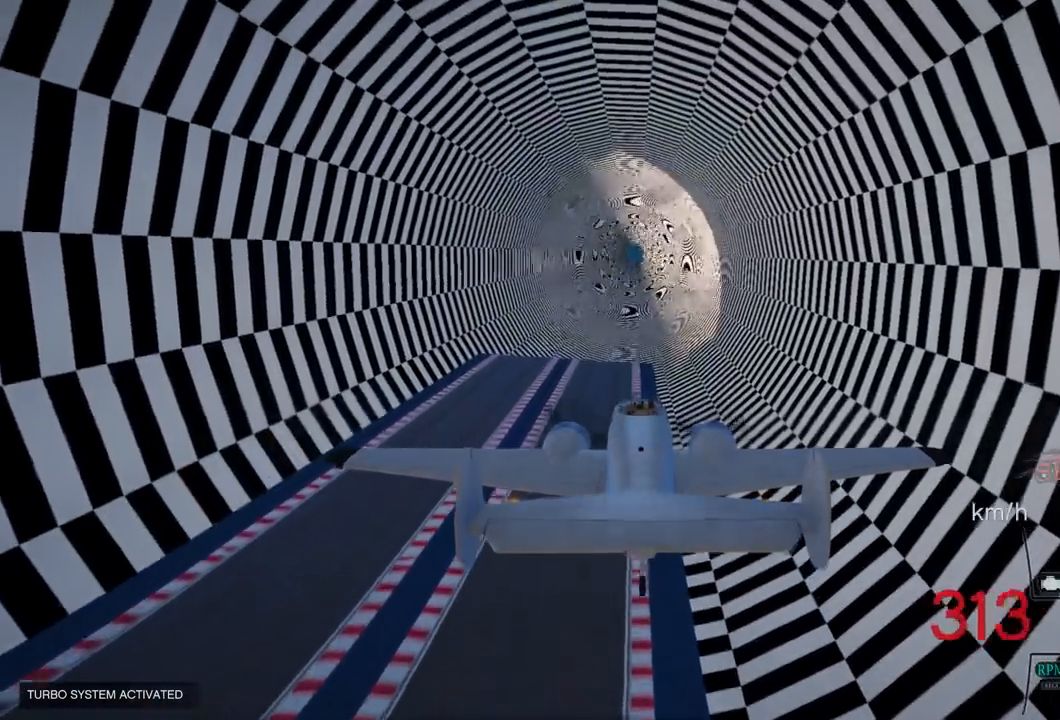
{"buttons": ["R2"], "left_stick": "center", "right_stick": "center", "events": [[67, "left_stick", "center"]]}
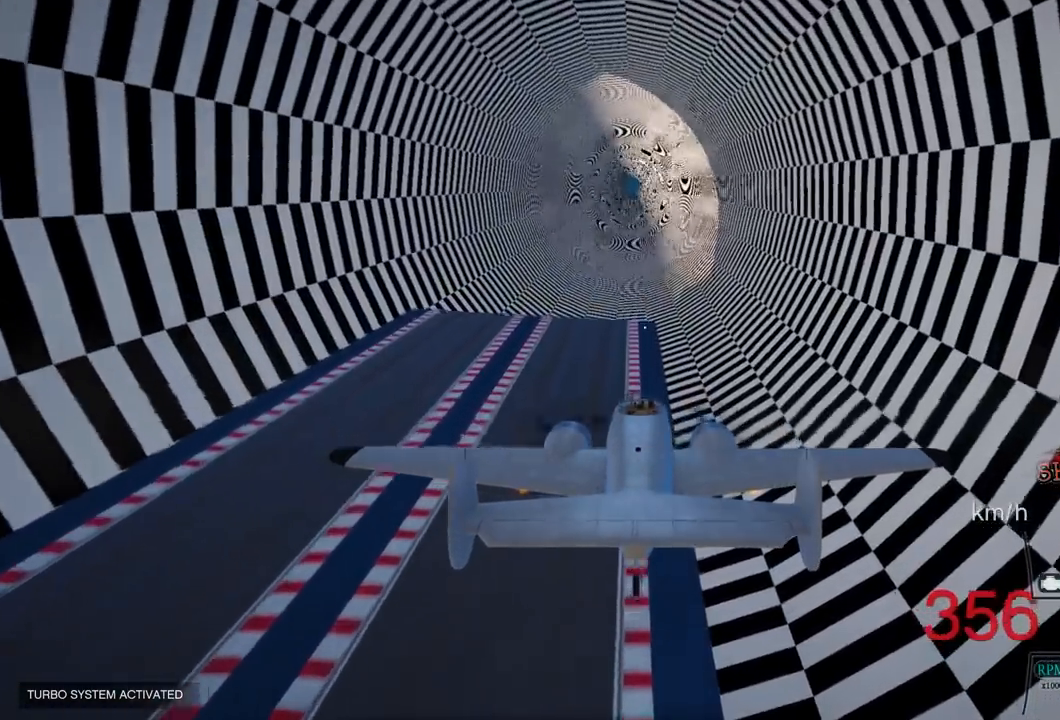
{"buttons": ["R2"], "left_stick": "center", "right_stick": "center", "events": [[300, "left_stick", "down"], [467, "left_stick", "center"]]}
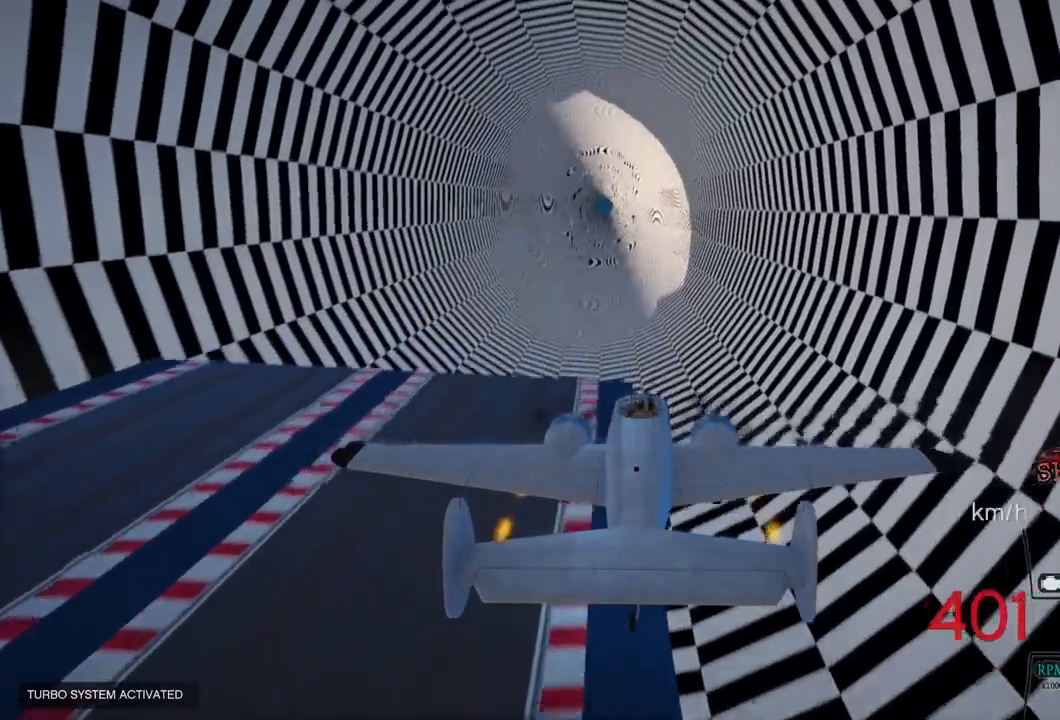
{"buttons": ["R2"], "left_stick": "center", "right_stick": "center", "events": [[317, "L1", "down"], [433, "L1", "up"]]}
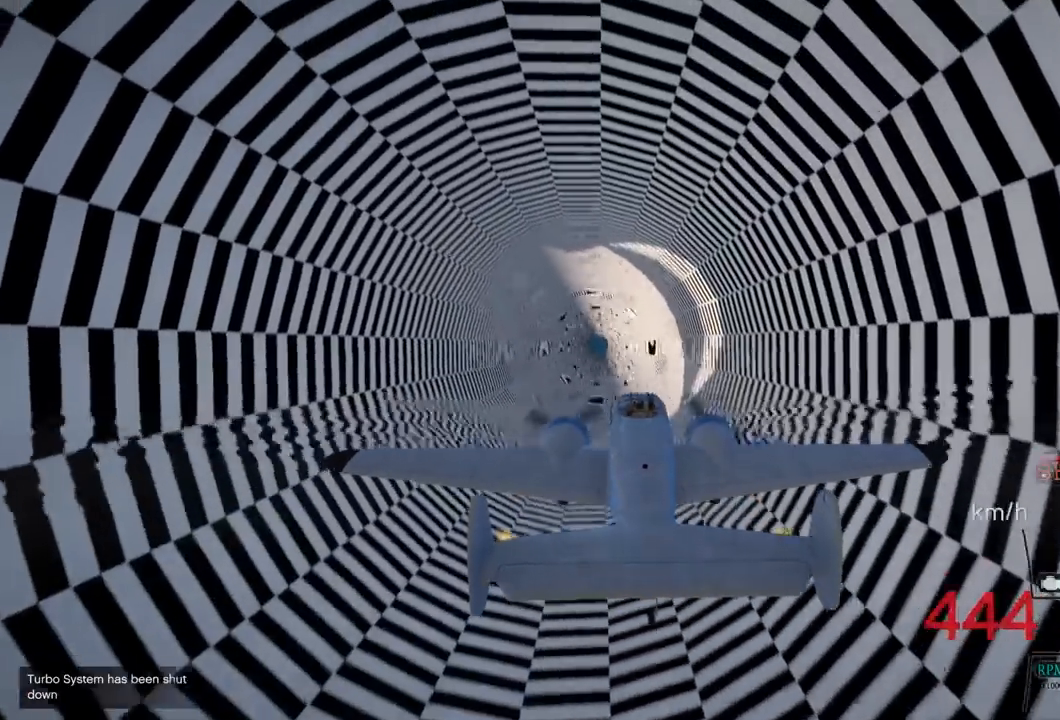
{"buttons": ["R2", "L3"], "left_stick": "up", "right_stick": "center", "events": [[83, "left_stick", "up"], [233, "left_stick", "center"], [500, "L3", "down"], [500, "left_stick", "up"]]}
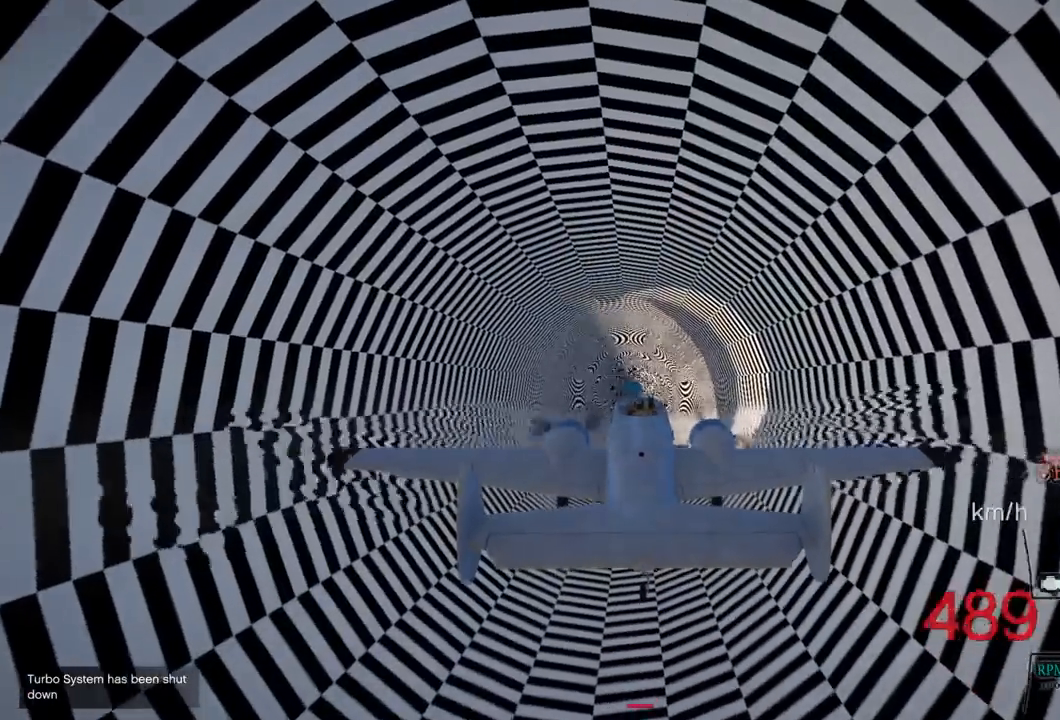
{"buttons": ["R2"], "left_stick": "up", "right_stick": "center", "events": [[83, "L3", "up"], [133, "left_stick", "center"], [350, "left_stick", "up"]]}
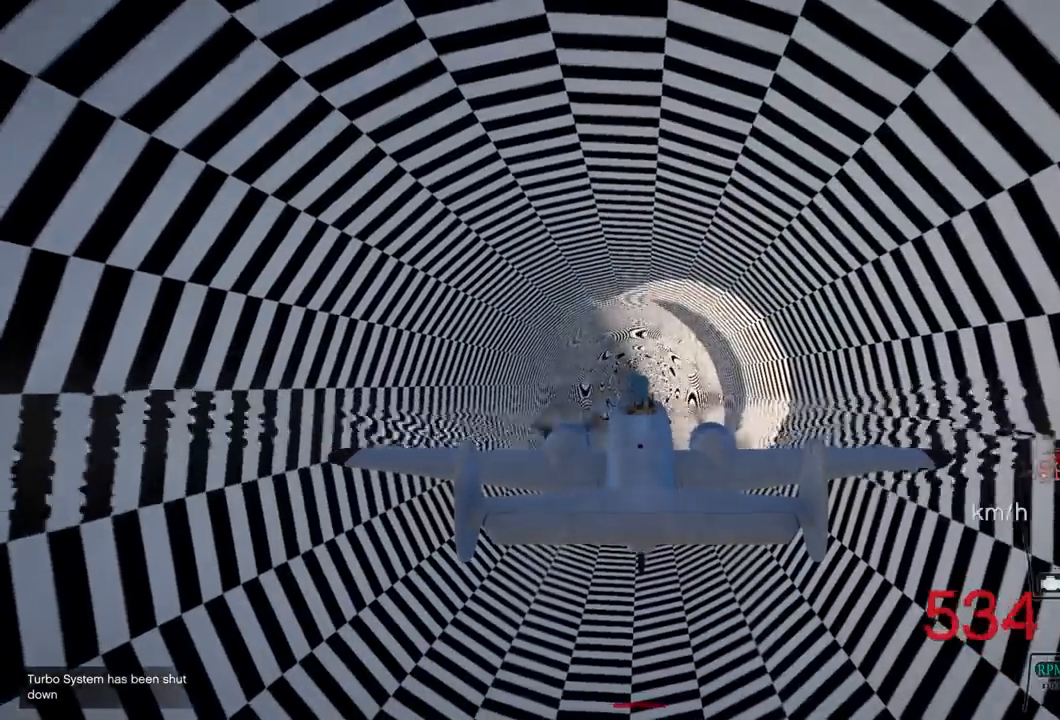
{"buttons": ["R2"], "left_stick": "center", "right_stick": "center", "events": [[33, "left_stick", "center"], [300, "left_stick", "up"], [417, "left_stick", "center"]]}
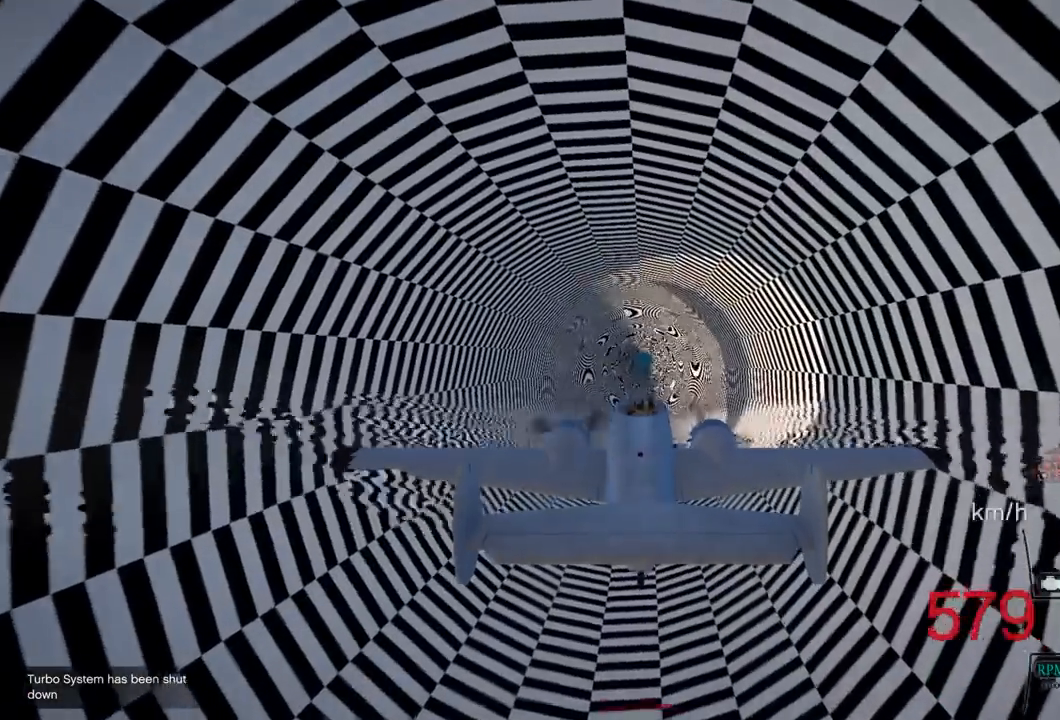
{"buttons": ["R2"], "left_stick": "up", "right_stick": "center", "events": [[100, "left_stick", "up"], [333, "left_stick", "center"], [483, "left_stick", "up"]]}
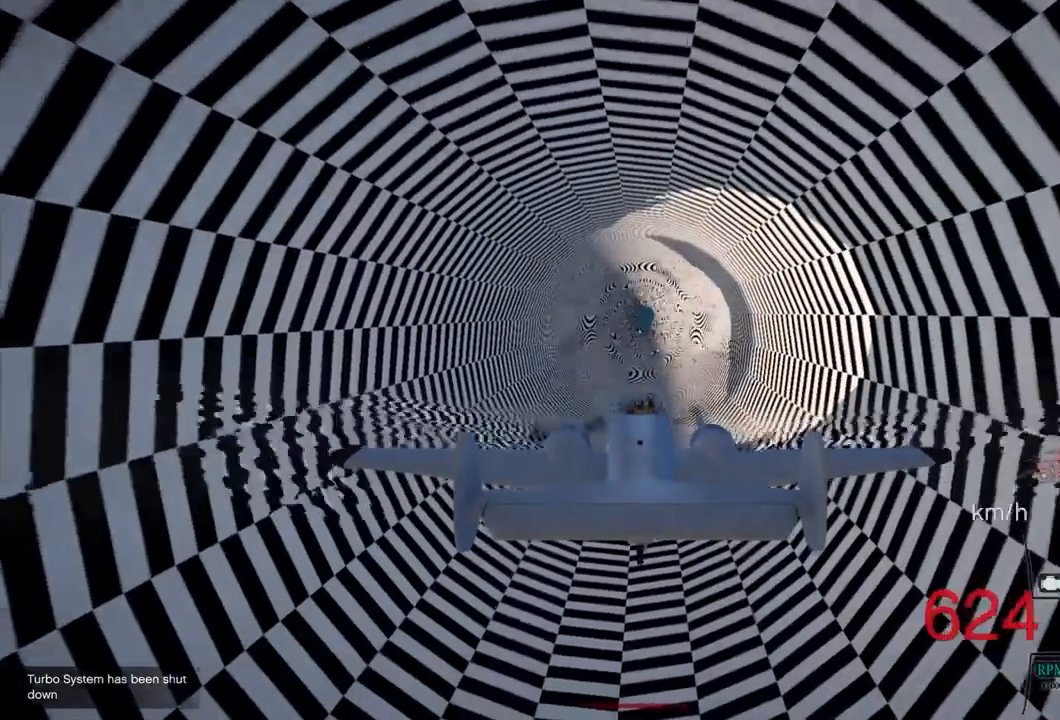
{"buttons": ["R2"], "left_stick": "center", "right_stick": "center", "events": [[167, "left_stick", "center"]]}
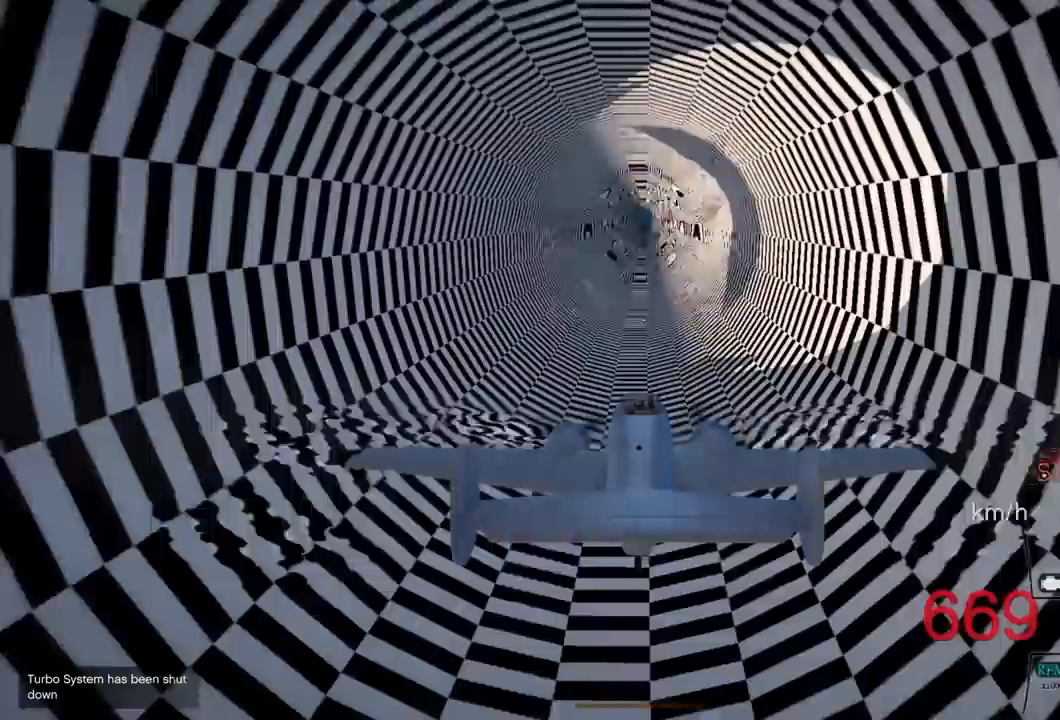
{"buttons": ["L1", "R2"], "left_stick": "center", "right_stick": "center", "events": [[500, "L1", "down"]]}
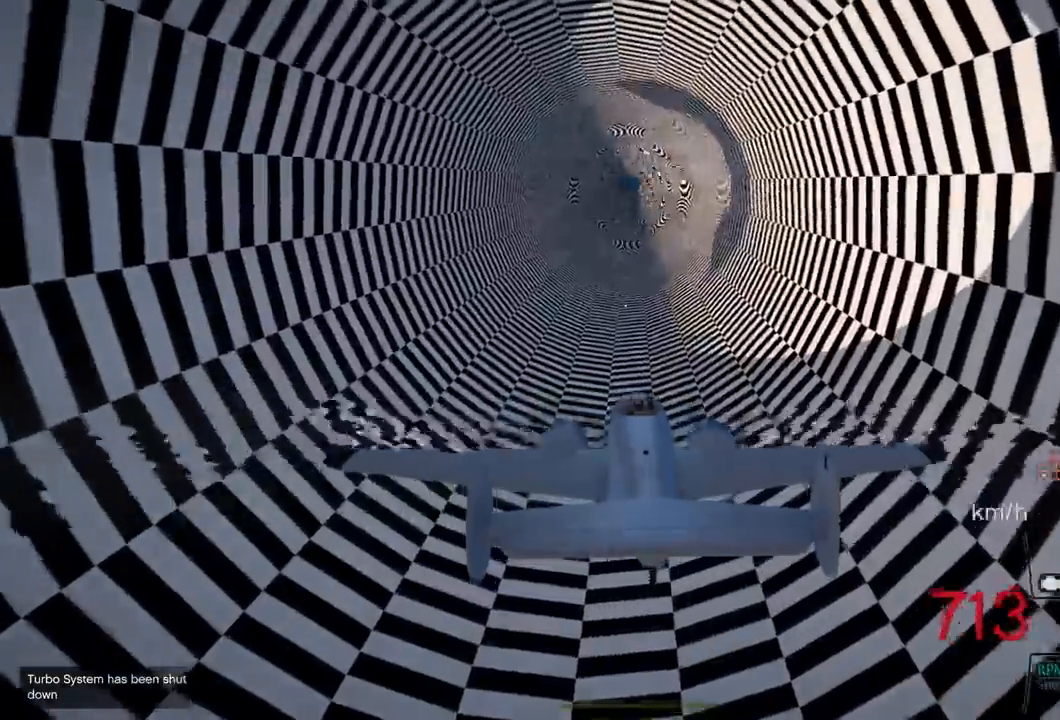
{"buttons": ["R2"], "left_stick": "center", "right_stick": "center", "events": [[167, "L1", "up"]]}
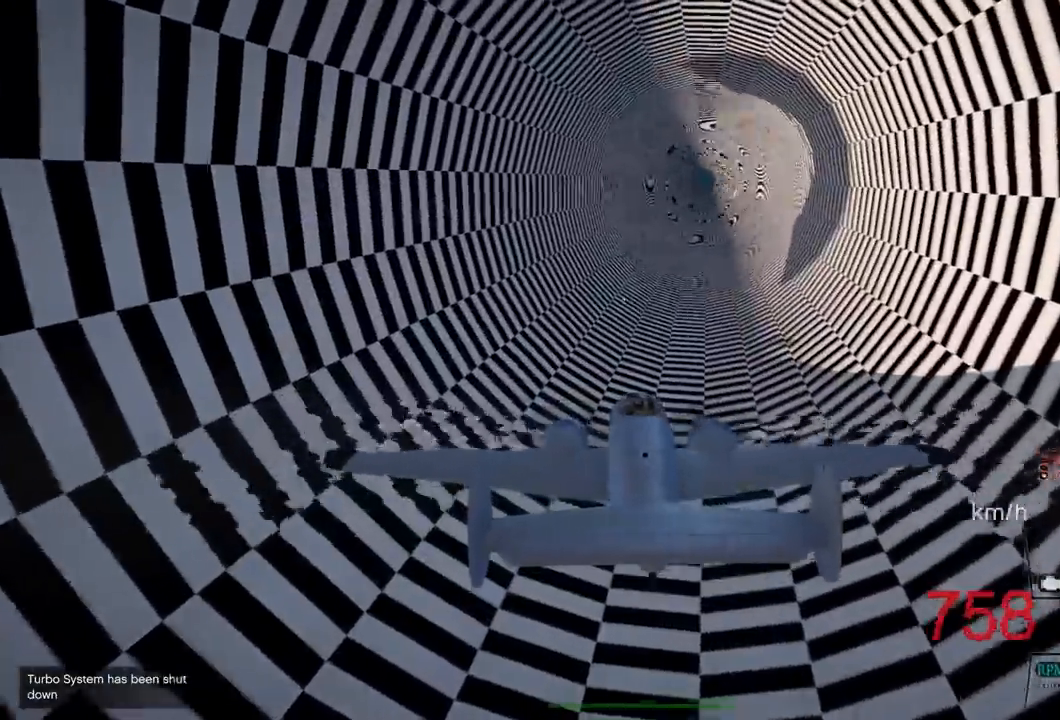
{"buttons": ["R2"], "left_stick": "center", "right_stick": "center", "events": []}
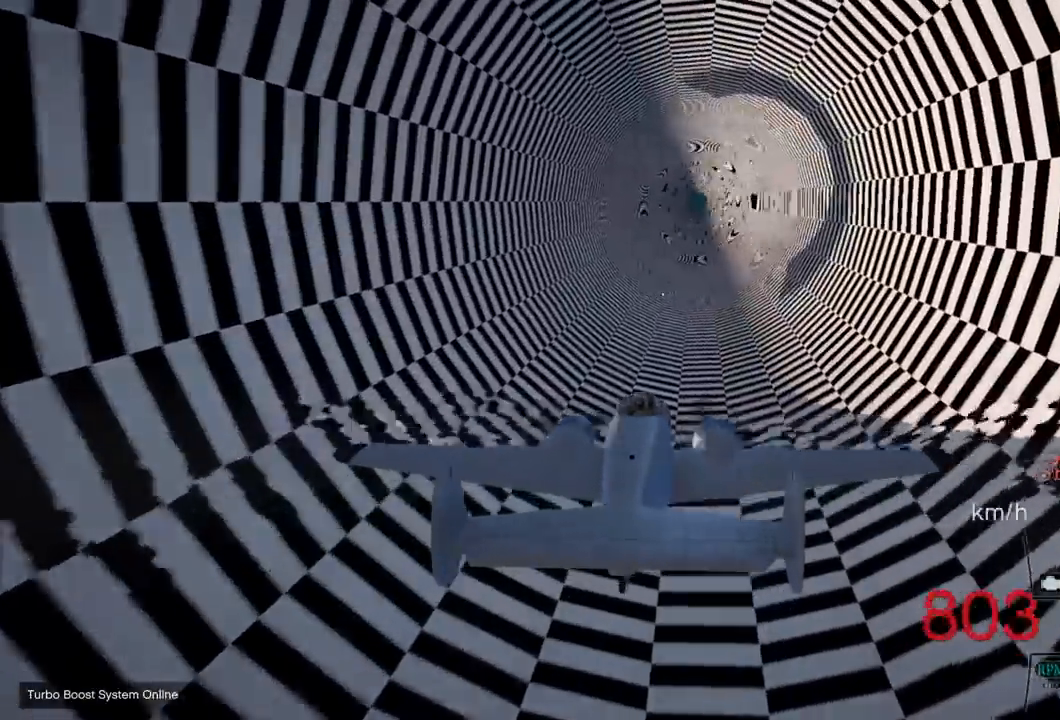
{"buttons": ["R2"], "left_stick": "center", "right_stick": "center", "events": []}
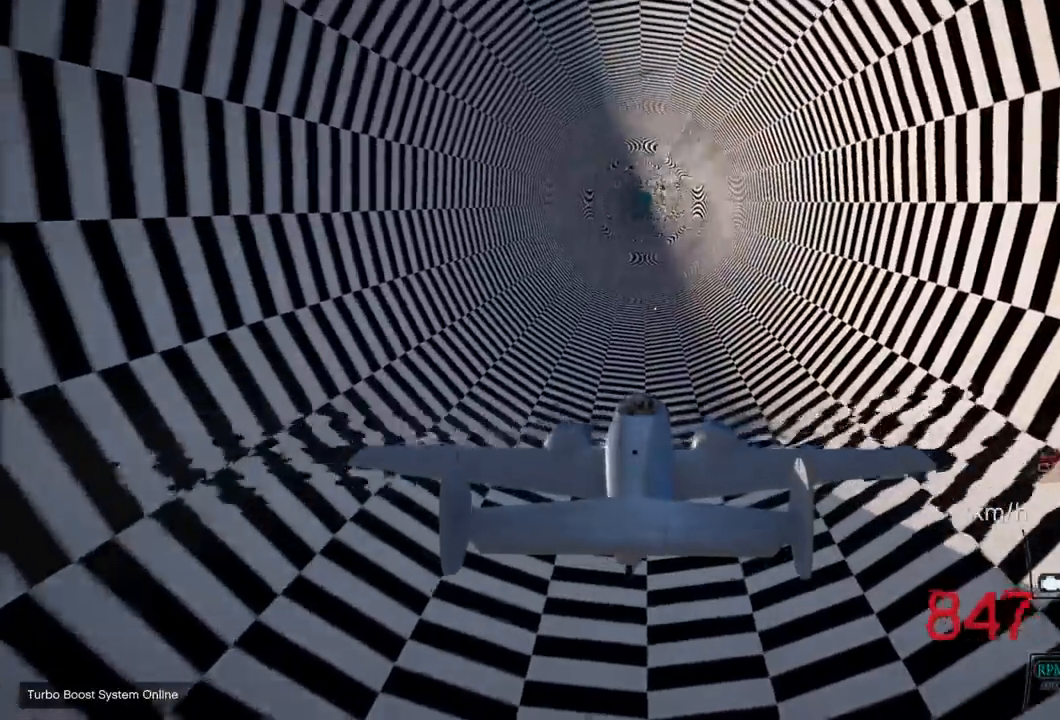
{"buttons": ["R2"], "left_stick": "center", "right_stick": "center", "events": []}
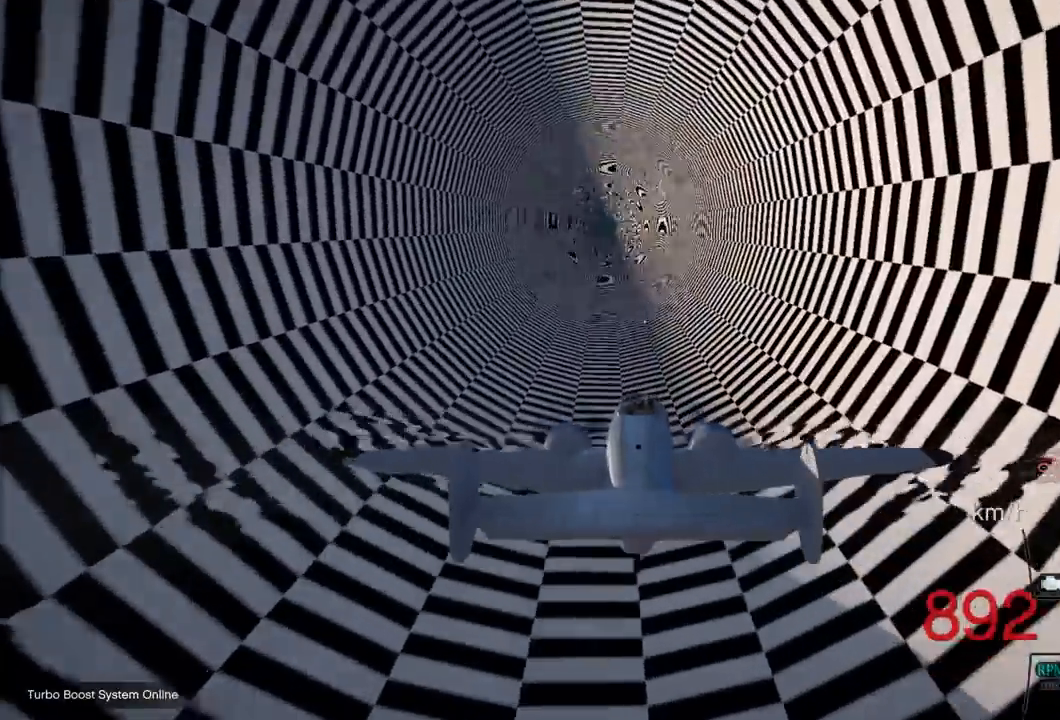
{"buttons": ["R2"], "left_stick": "center", "right_stick": "center", "events": [[133, "L1", "down"], [283, "L1", "up"]]}
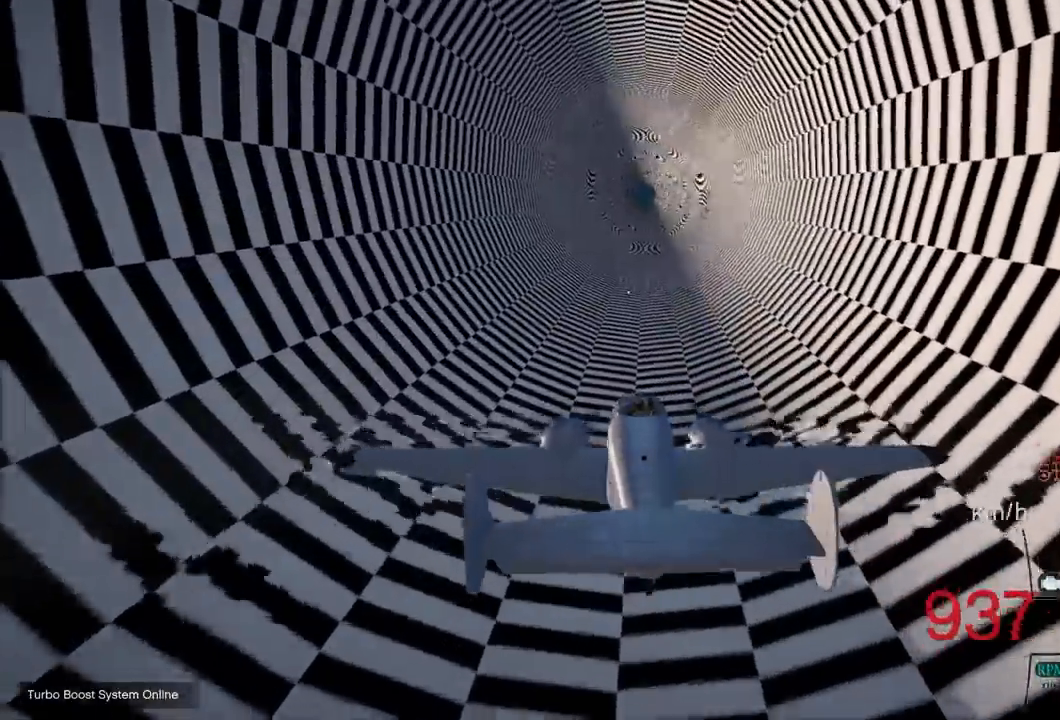
{"buttons": ["R2"], "left_stick": "center", "right_stick": "center", "events": []}
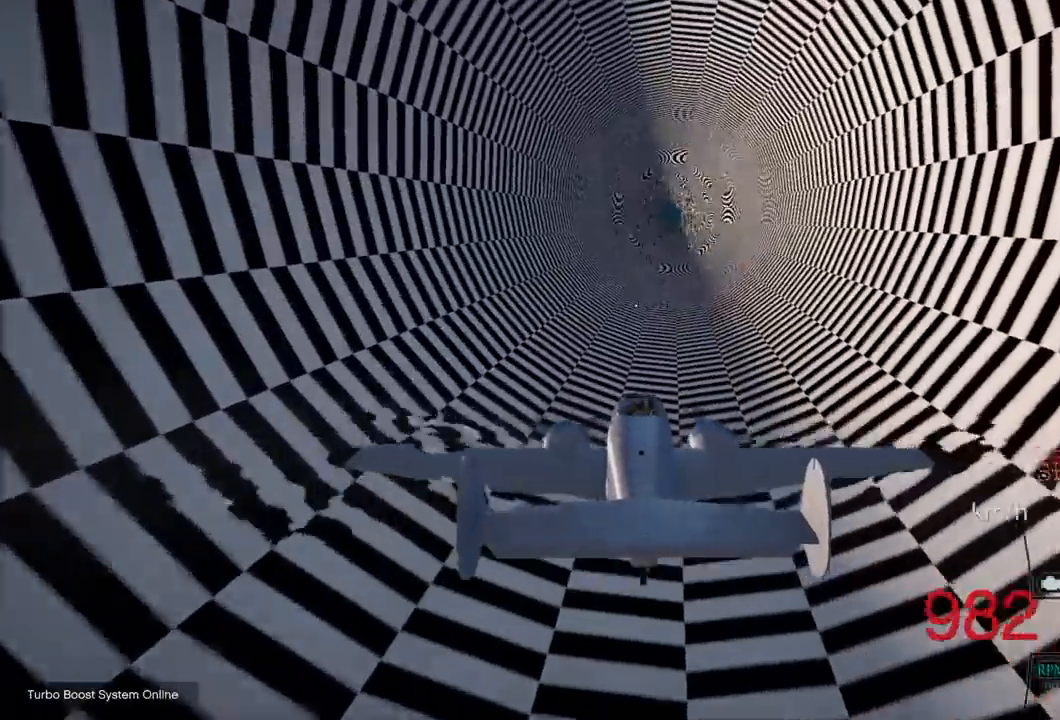
{"buttons": ["R2"], "left_stick": "center", "right_stick": "center", "events": []}
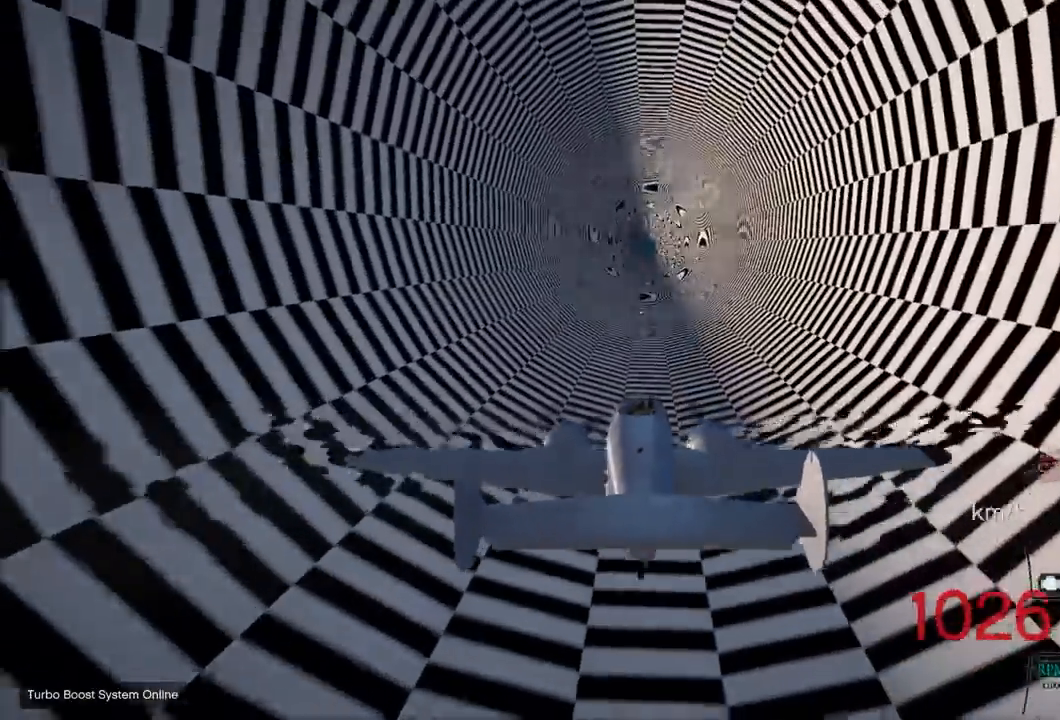
{"buttons": ["R2"], "left_stick": "center", "right_stick": "center", "events": []}
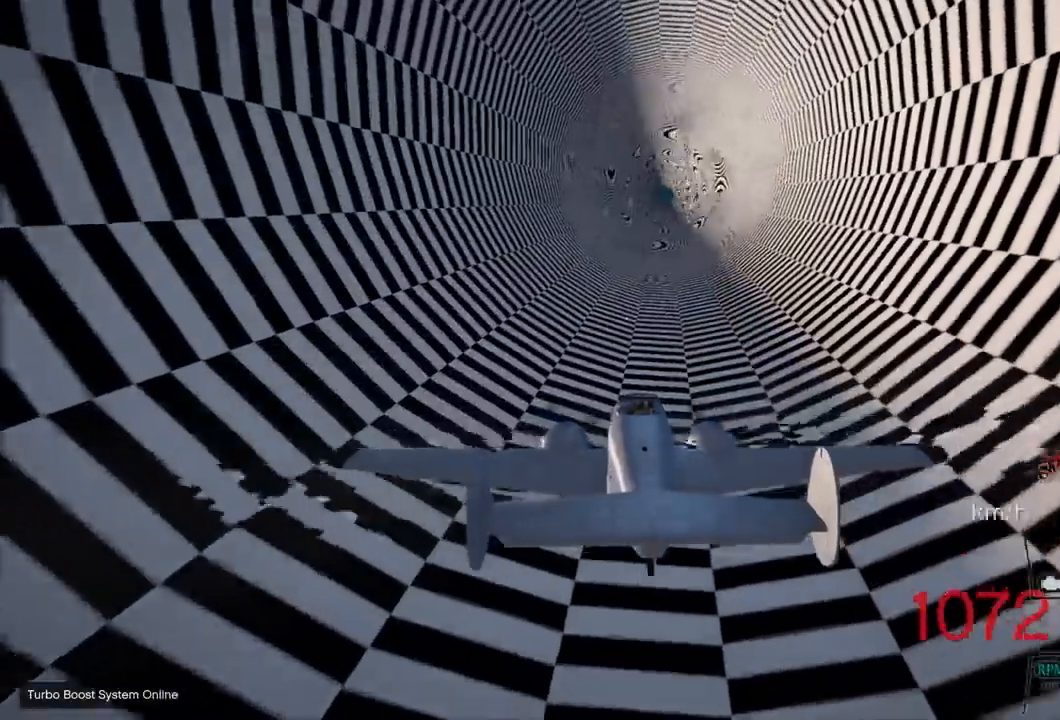
{"buttons": ["R2"], "left_stick": "center", "right_stick": "center", "events": []}